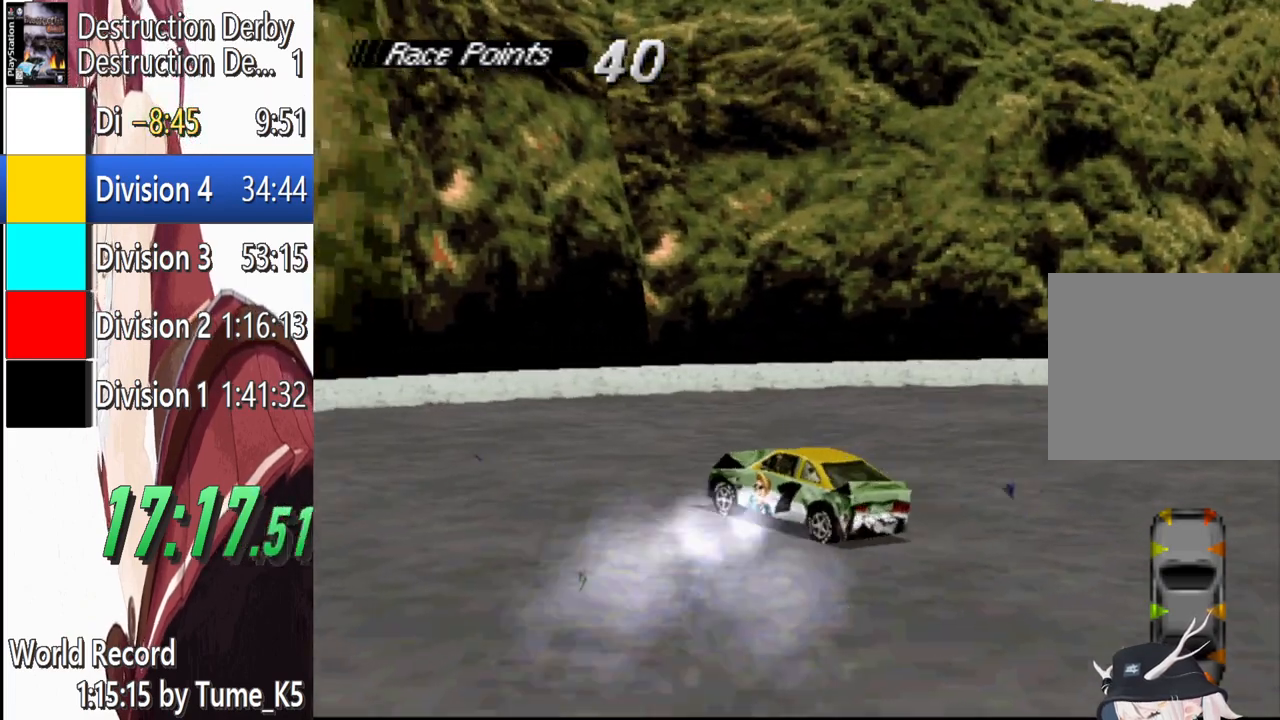
Gameplay with a controller (PlayStation layout); each line is a JSON object with the inputs held at the frame after it. "events" lists button and stick changes between this image and that frame as [ms after this image, input, new state], when the widget could be followed in between. Not read: R3 right_stick.
{"buttons": ["CROSS", "DPAD_RIGHT"], "left_stick": "center", "events": [[280, "CROSS", "up"], [380, "CROSS", "down"]]}
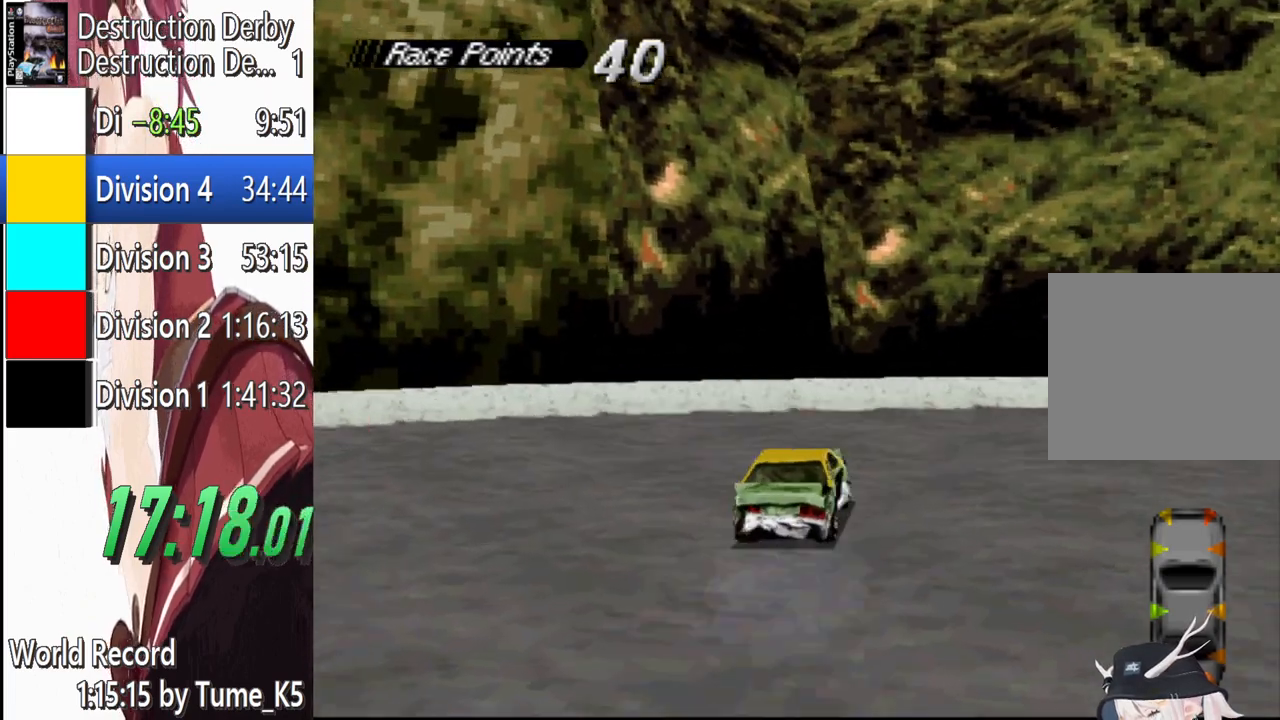
{"buttons": ["CROSS", "DPAD_RIGHT"], "left_stick": "center", "events": [[280, "CROSS", "up"], [420, "CROSS", "down"]]}
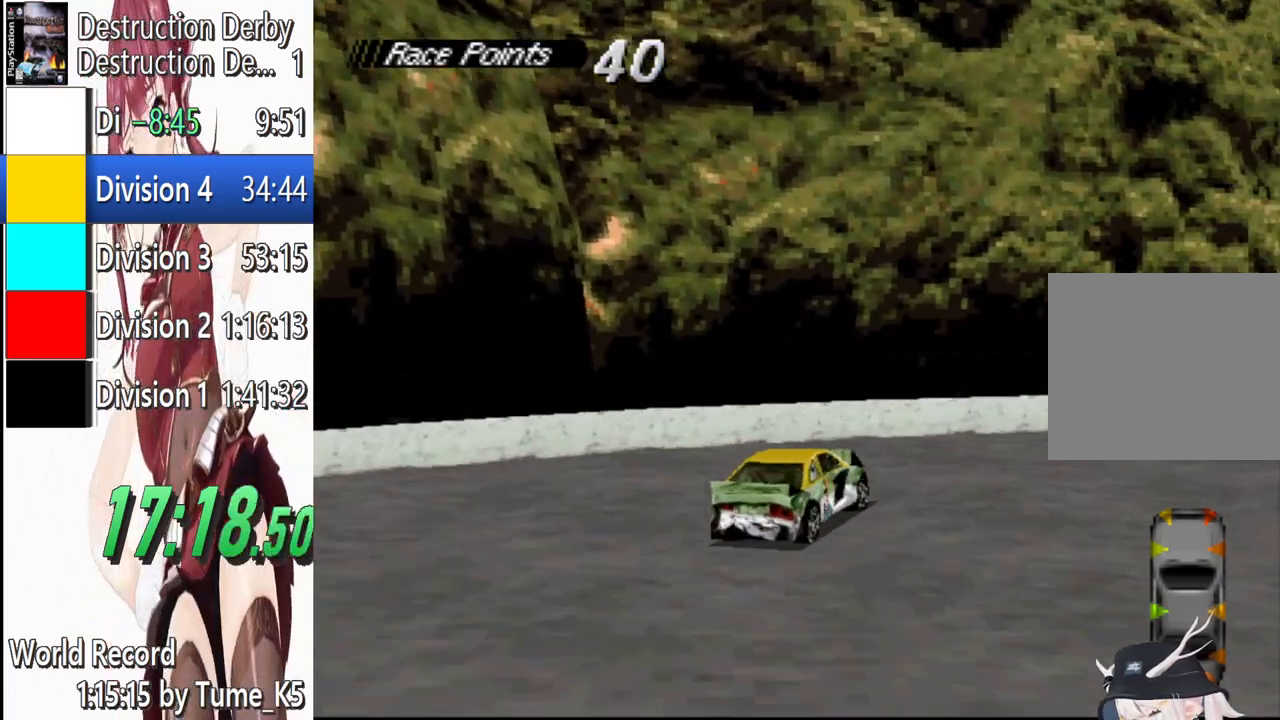
{"buttons": ["DPAD_RIGHT"], "left_stick": "center", "events": [[20, "CROSS", "up"], [120, "CROSS", "down"], [240, "CROSS", "up"], [320, "CROSS", "down"], [400, "CROSS", "up"]]}
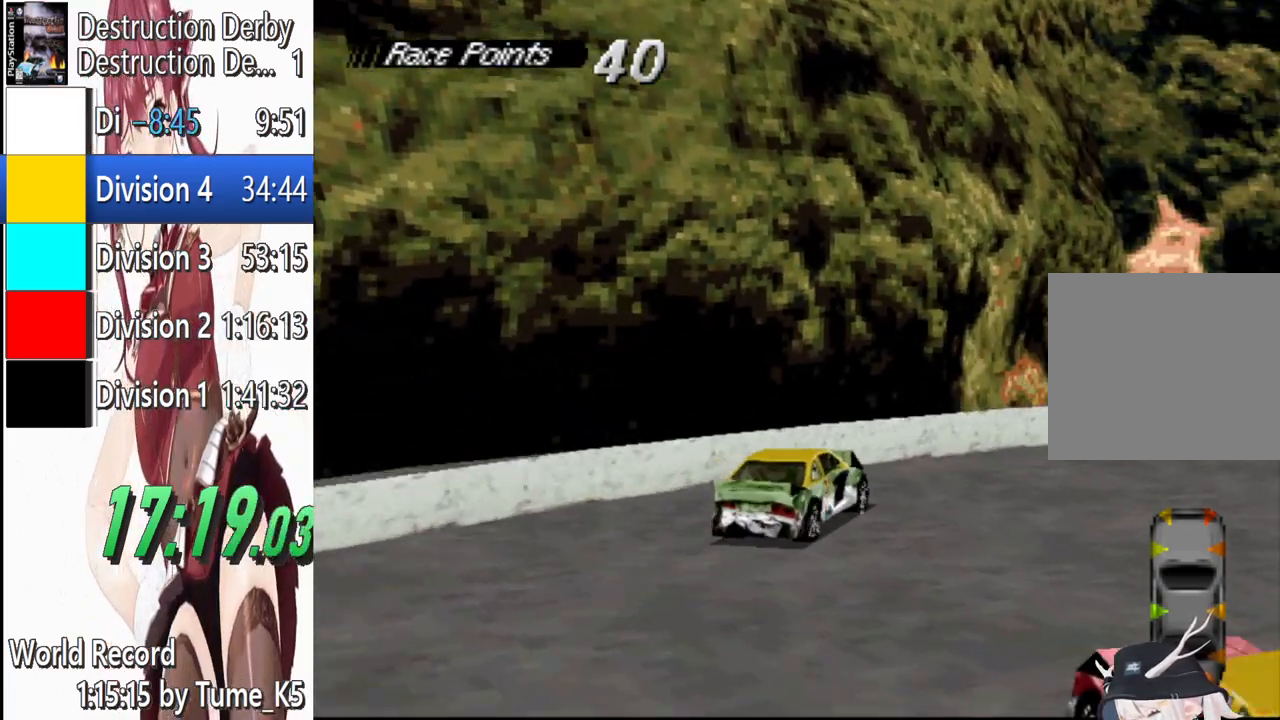
{"buttons": ["CROSS", "DPAD_RIGHT"], "left_stick": "center", "events": [[20, "CROSS", "down"], [100, "CROSS", "up"], [180, "CROSS", "down"], [300, "CROSS", "up"], [360, "CROSS", "down"]]}
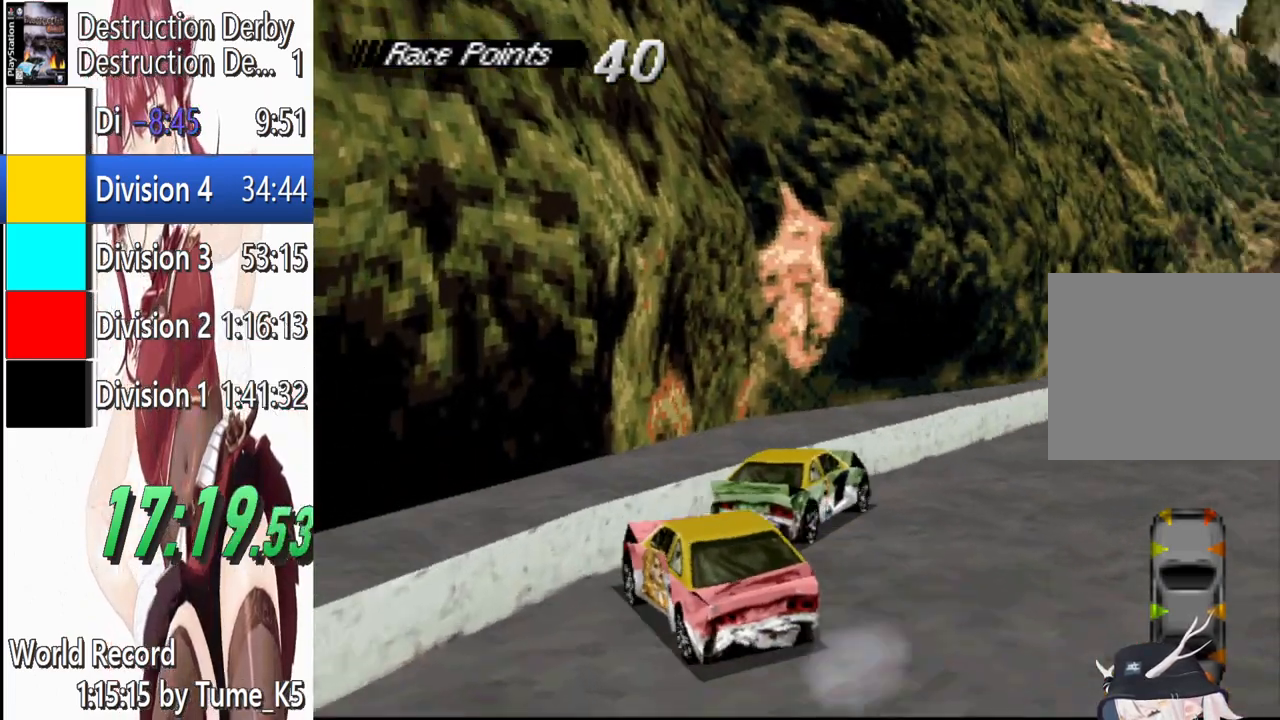
{"buttons": ["CROSS", "DPAD_RIGHT"], "left_stick": "center", "events": [[100, "CROSS", "up"], [200, "CROSS", "down"], [340, "CROSS", "up"], [460, "CROSS", "down"]]}
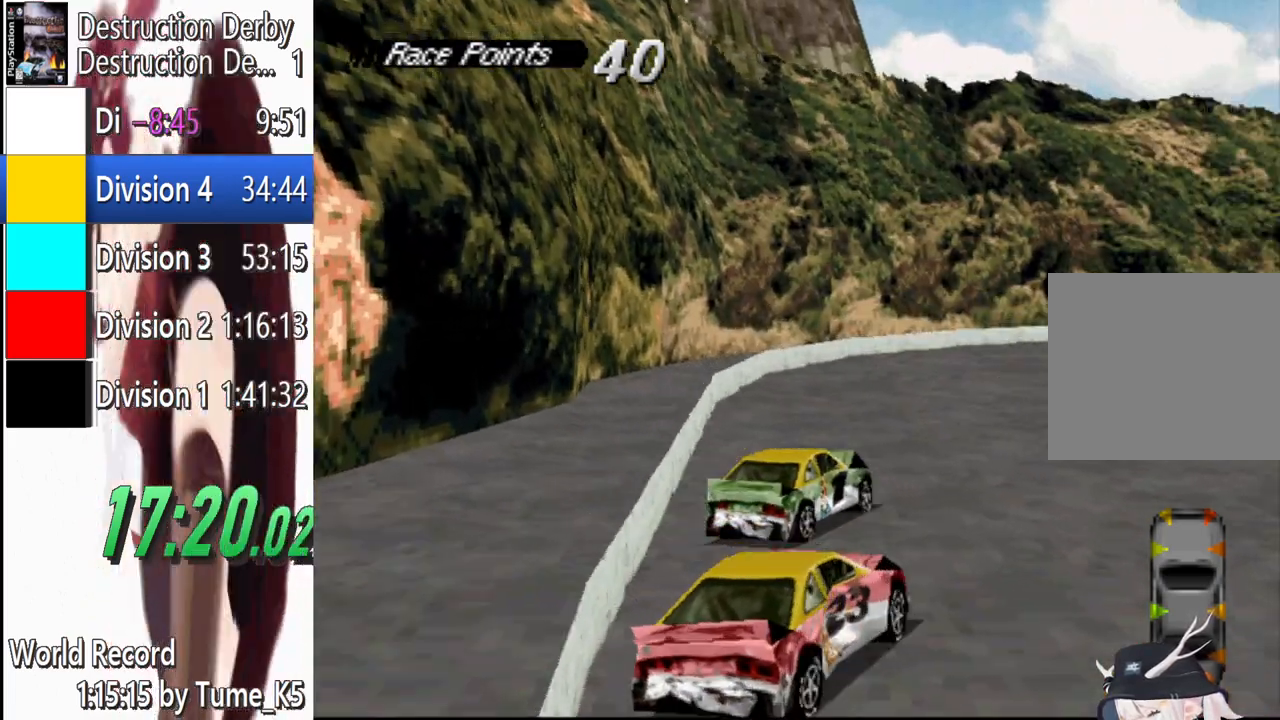
{"buttons": ["CROSS"], "left_stick": "center", "events": [[80, "CROSS", "up"], [140, "DPAD_RIGHT", "up"], [160, "CROSS", "down"]]}
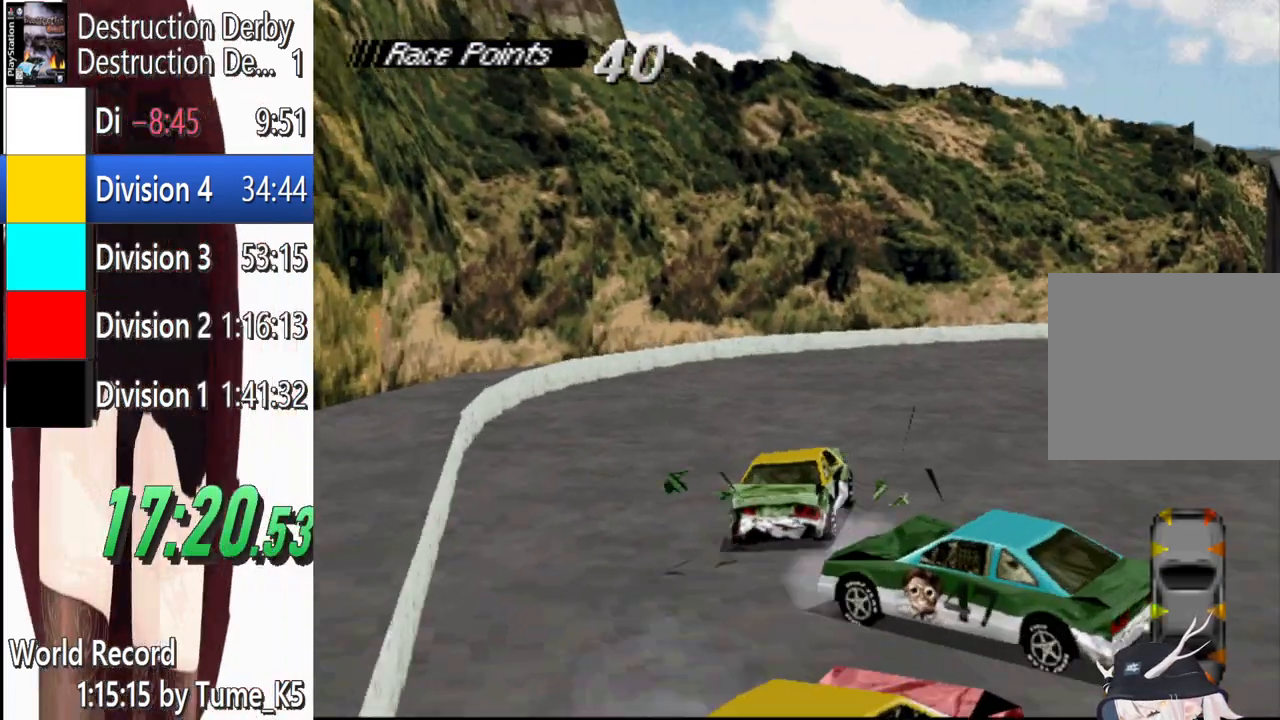
{"buttons": ["DPAD_RIGHT"], "left_stick": "center", "events": [[40, "DPAD_RIGHT", "down"], [80, "CROSS", "up"], [320, "CROSS", "down"], [440, "CROSS", "up"]]}
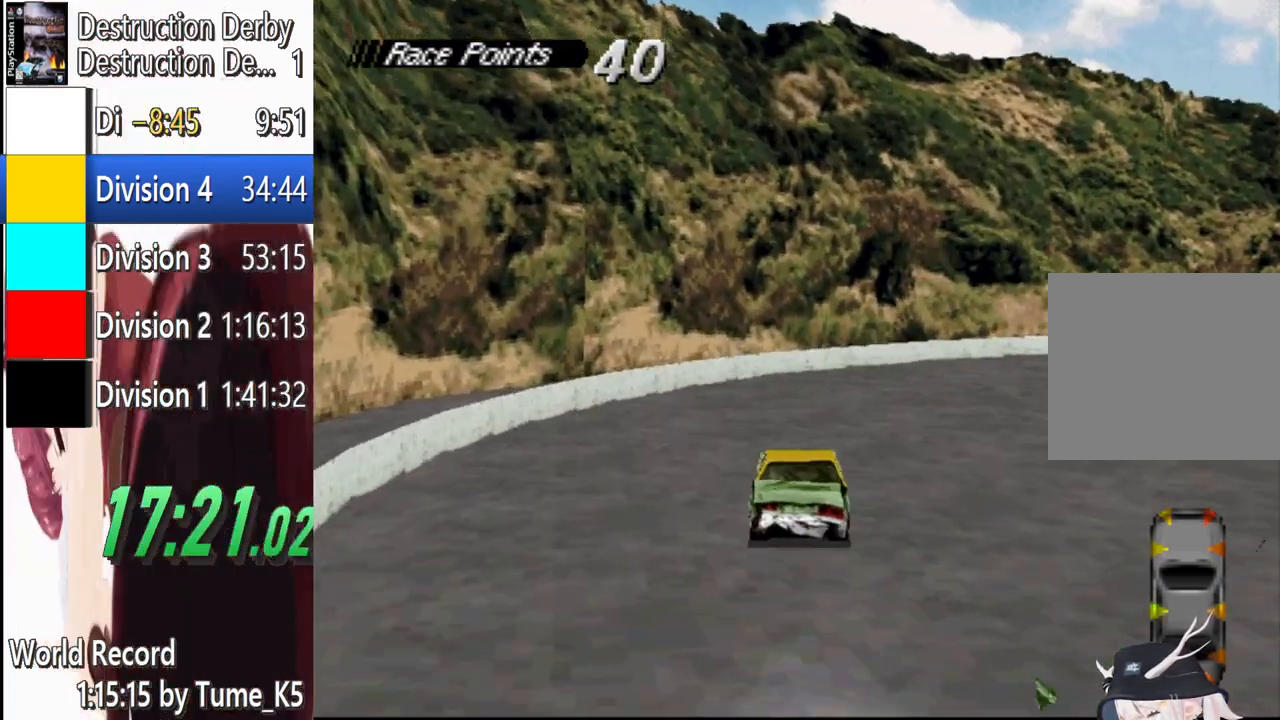
{"buttons": ["DPAD_RIGHT"], "left_stick": "center", "events": [[180, "CROSS", "down"], [280, "CROSS", "up"], [380, "CROSS", "down"], [460, "CROSS", "up"]]}
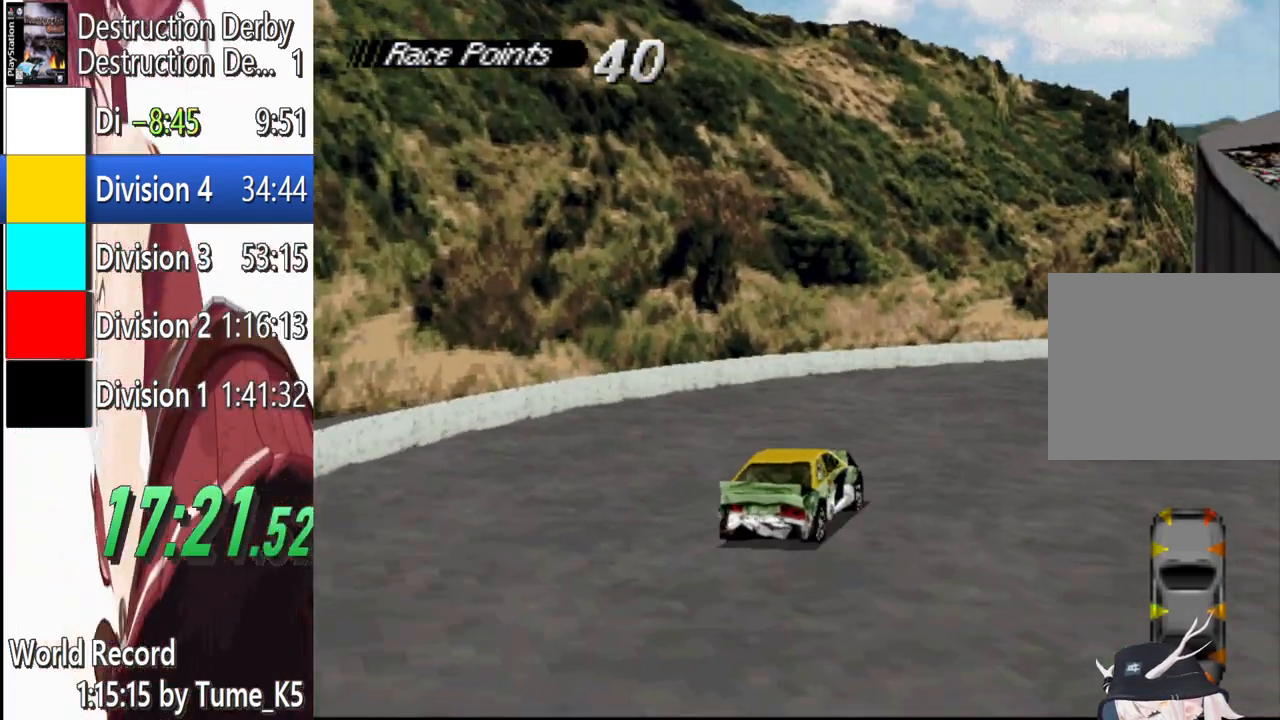
{"buttons": ["CROSS", "DPAD_RIGHT"], "left_stick": "center", "events": [[40, "CROSS", "down"], [140, "CROSS", "up"], [220, "CROSS", "down"], [340, "CROSS", "up"], [440, "CROSS", "down"]]}
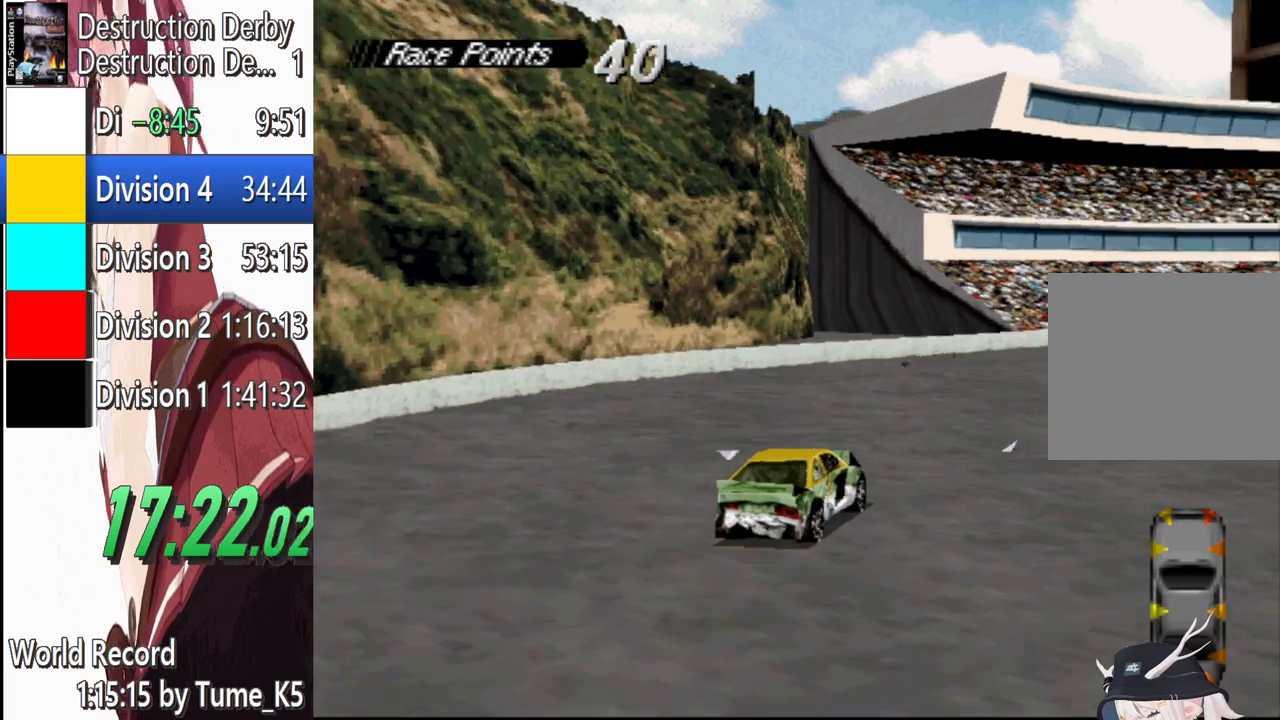
{"buttons": ["CROSS", "DPAD_RIGHT"], "left_stick": "center", "events": [[40, "DPAD_RIGHT", "up"], [80, "CROSS", "up"], [140, "CROSS", "down"], [160, "DPAD_LEFT", "down"], [320, "DPAD_LEFT", "up"], [480, "DPAD_RIGHT", "down"]]}
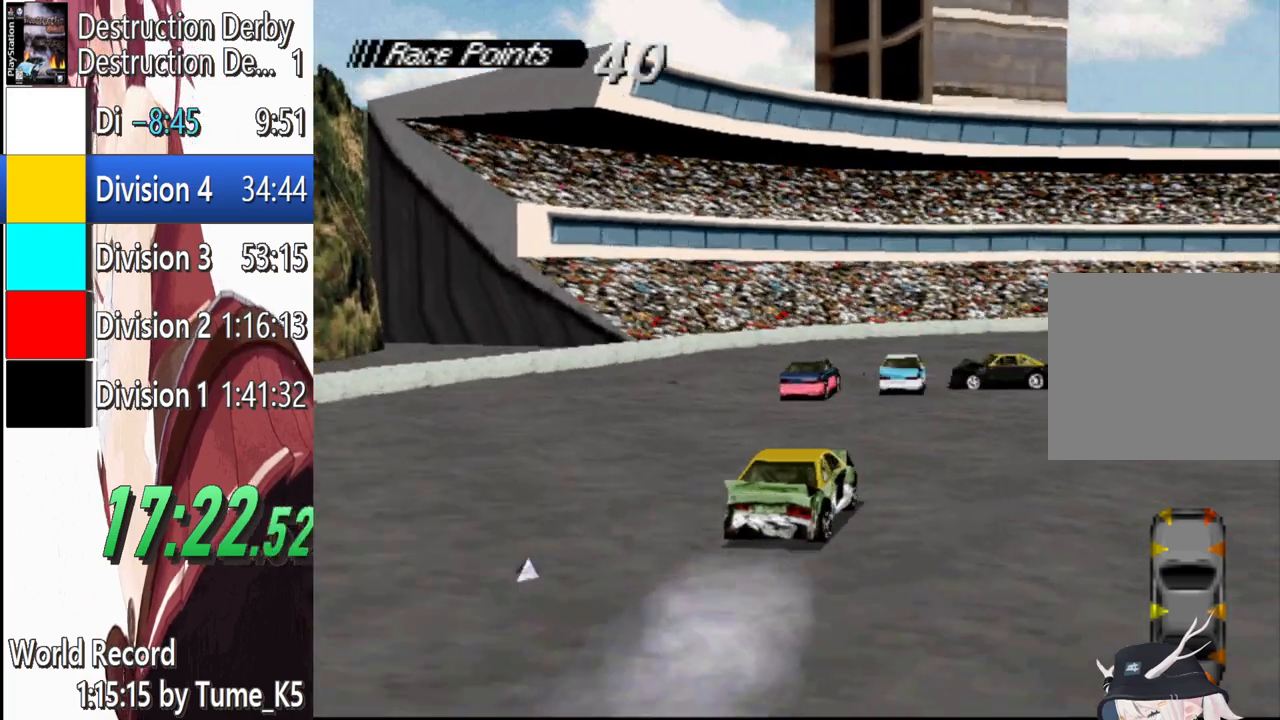
{"buttons": ["CROSS", "DPAD_LEFT"], "left_stick": "center", "events": [[180, "DPAD_RIGHT", "up"], [300, "DPAD_LEFT", "down"]]}
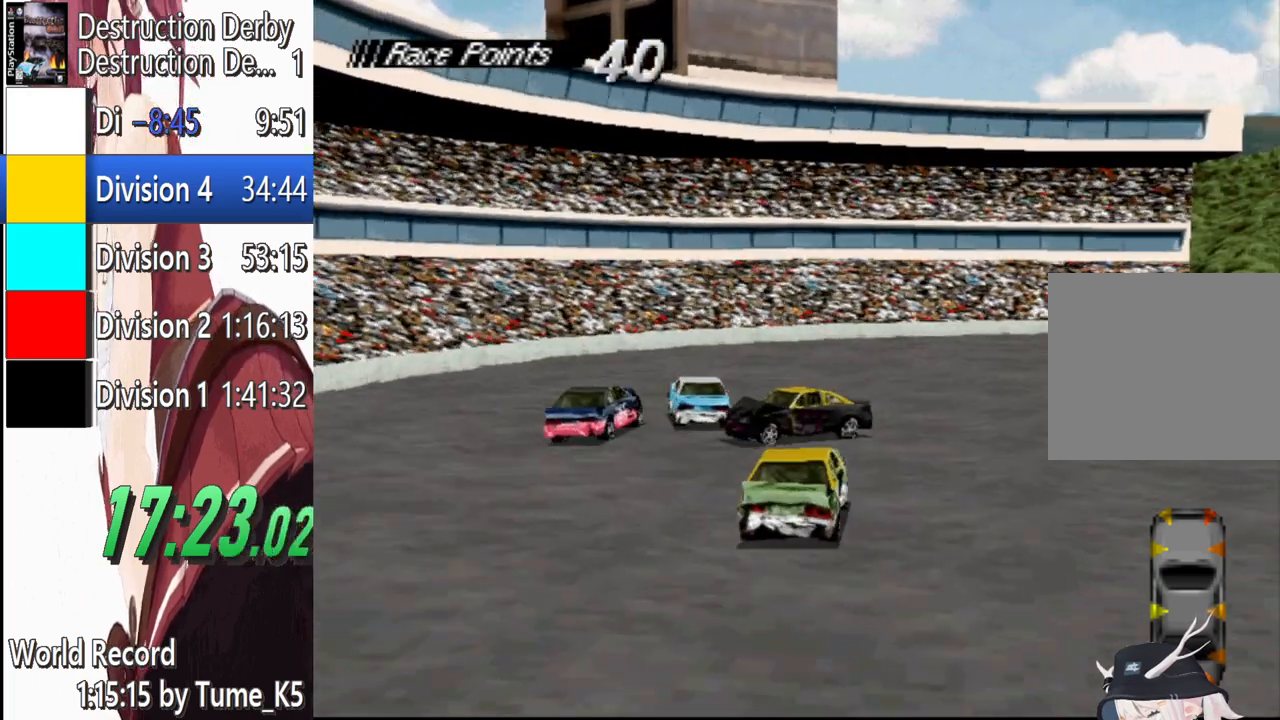
{"buttons": ["CROSS"], "left_stick": "center", "events": [[220, "DPAD_LEFT", "up"]]}
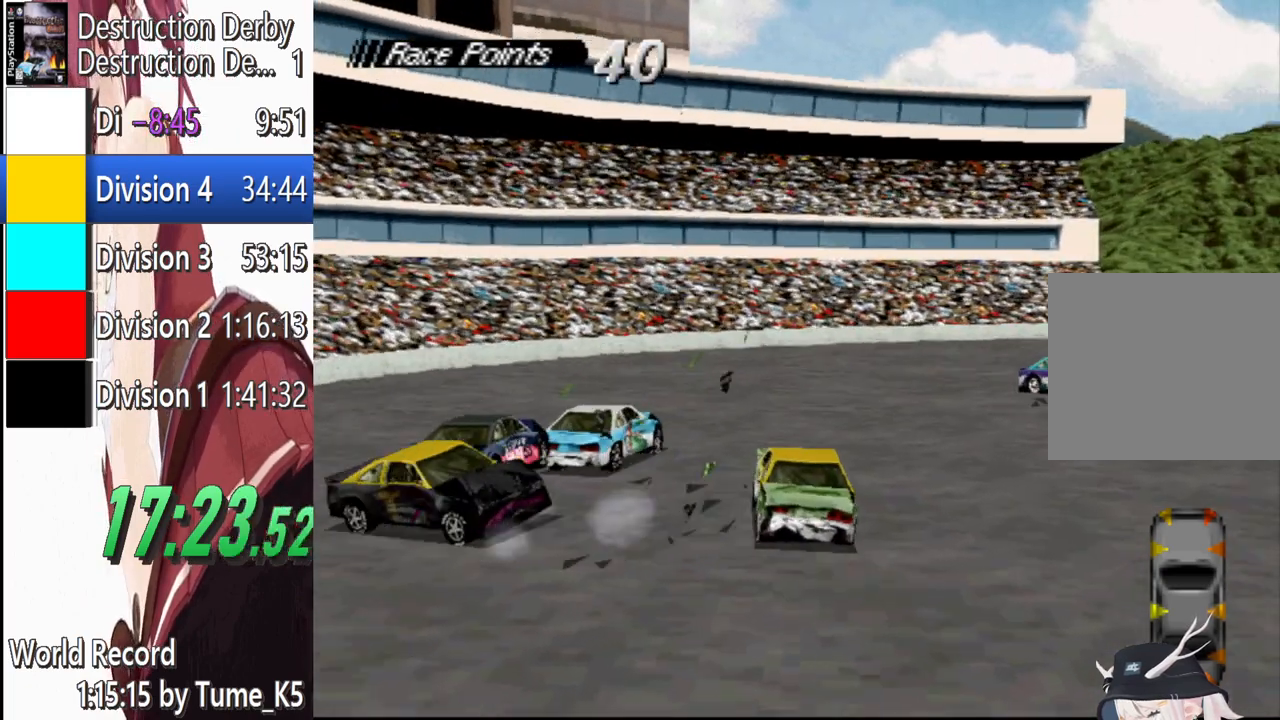
{"buttons": ["CROSS", "DPAD_RIGHT"], "left_stick": "center", "events": [[40, "DPAD_RIGHT", "down"]]}
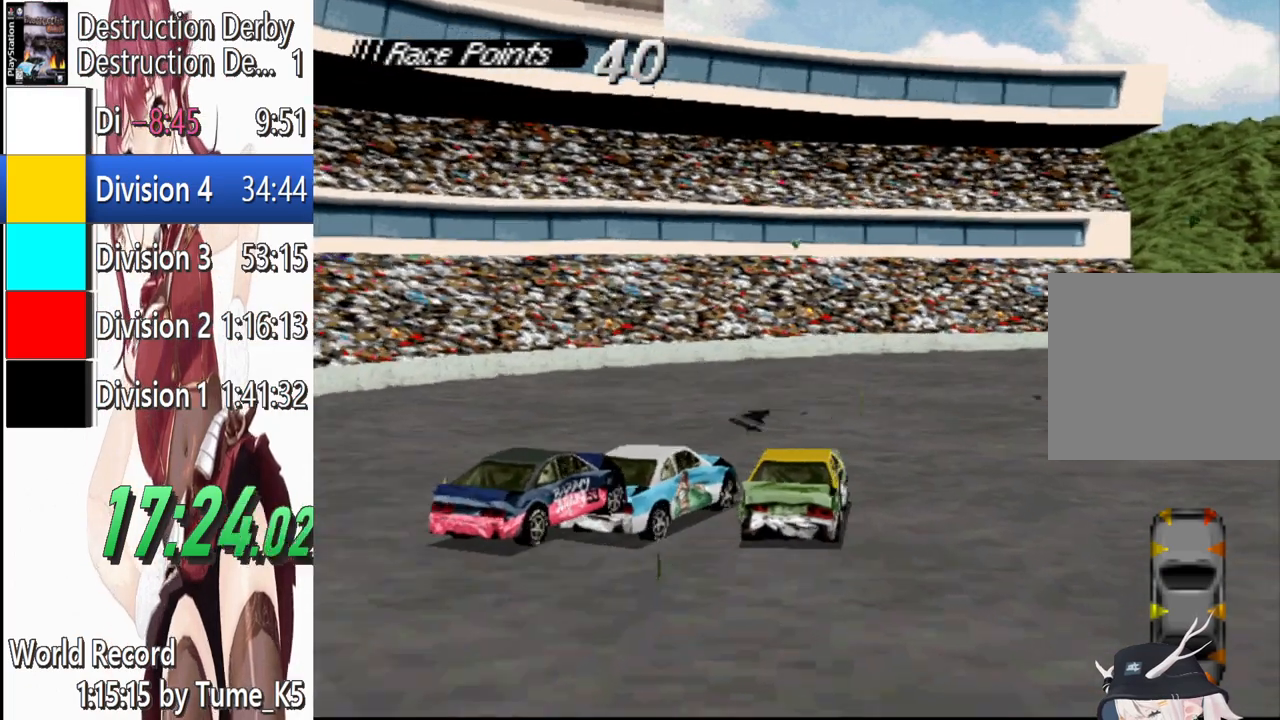
{"buttons": ["CROSS", "DPAD_RIGHT"], "left_stick": "center", "events": []}
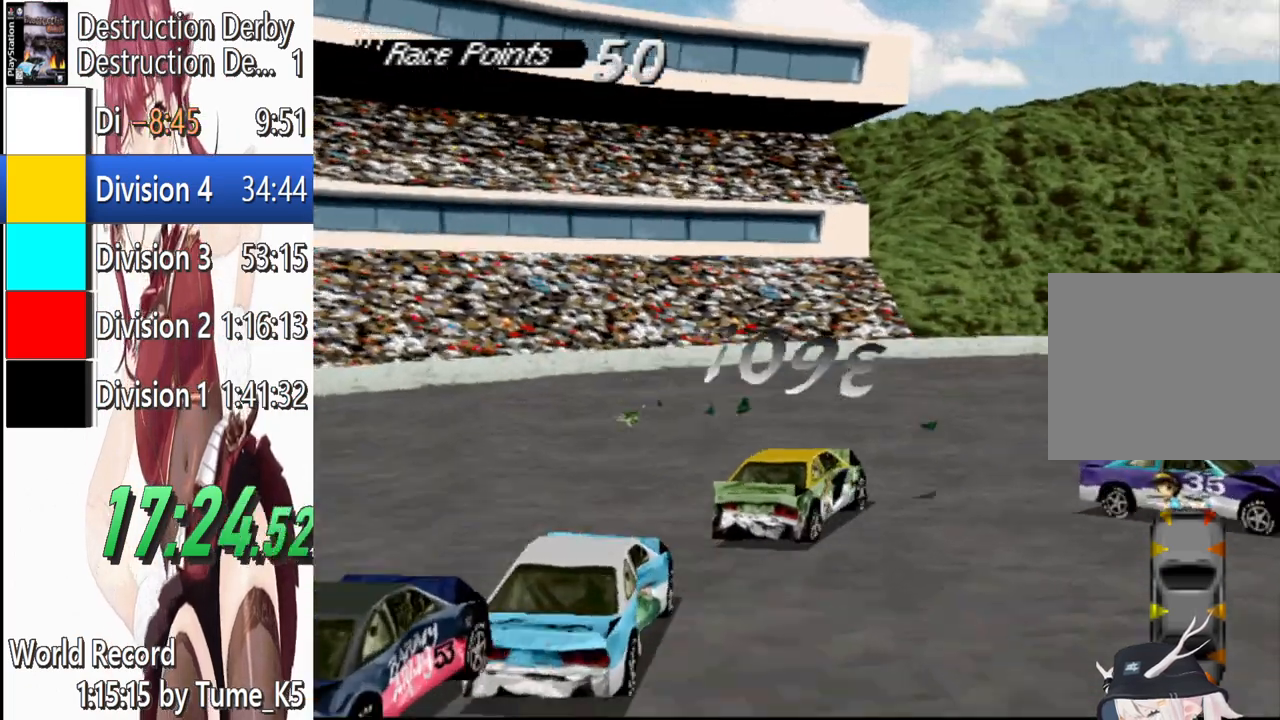
{"buttons": ["CROSS", "DPAD_RIGHT"], "left_stick": "center", "events": [[40, "CROSS", "up"], [380, "CROSS", "down"]]}
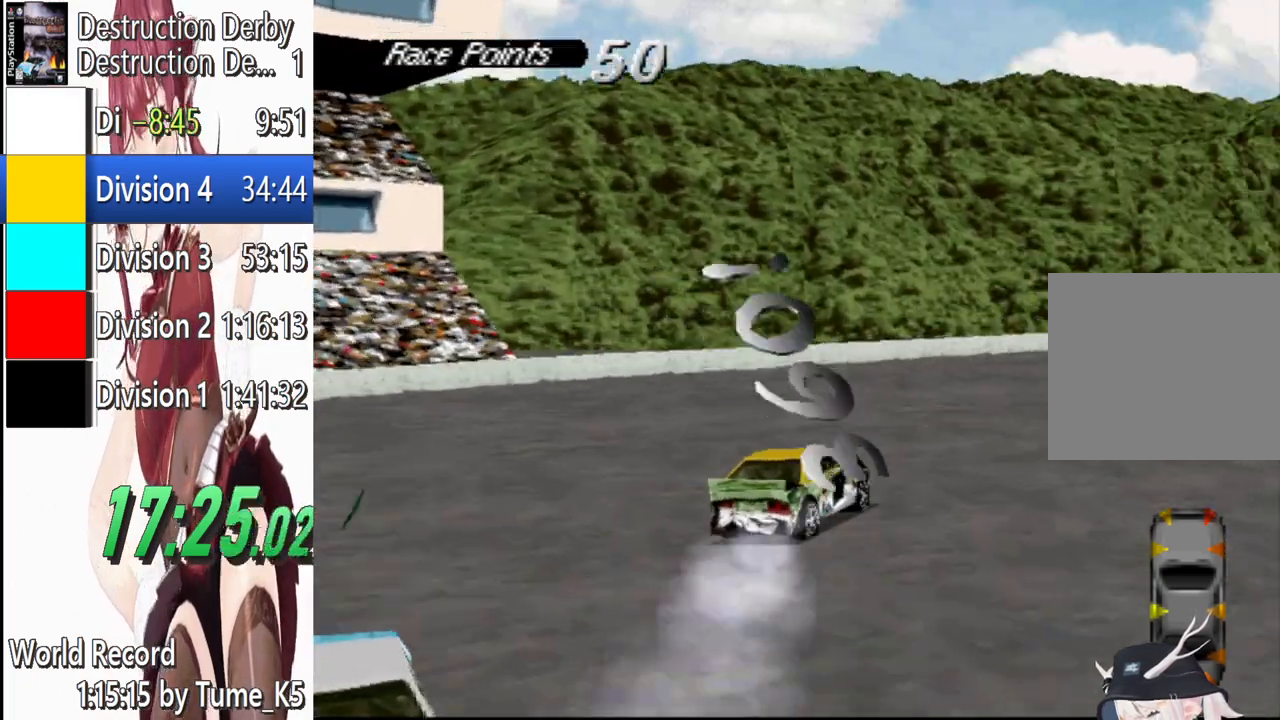
{"buttons": ["CROSS", "DPAD_RIGHT"], "left_stick": "center", "events": []}
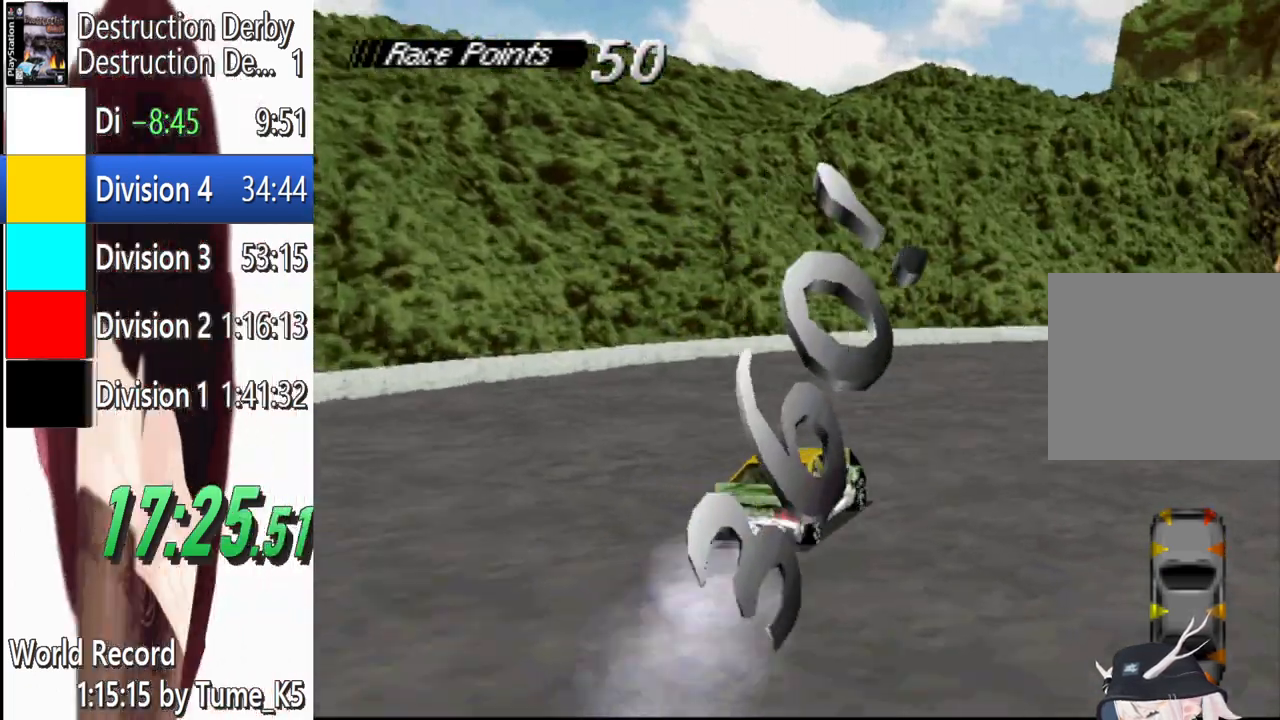
{"buttons": ["CROSS", "DPAD_RIGHT"], "left_stick": "center", "events": [[300, "CROSS", "up"], [460, "CROSS", "down"]]}
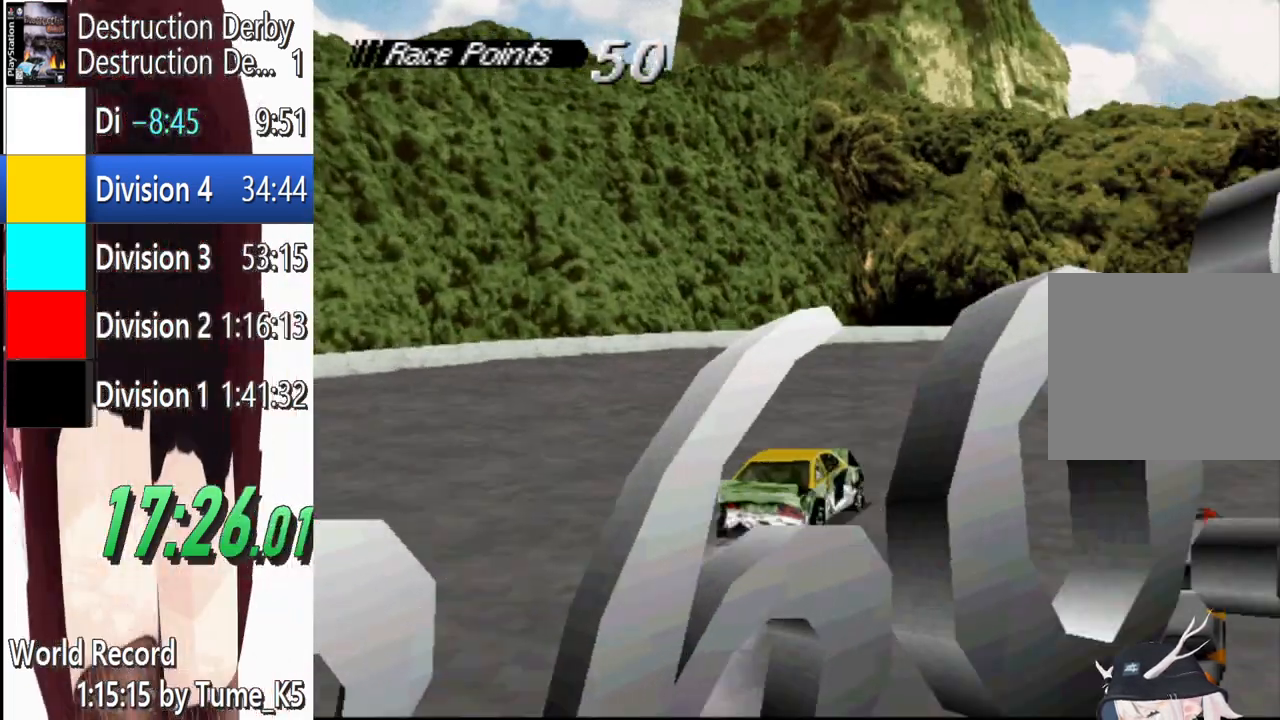
{"buttons": ["CROSS", "DPAD_RIGHT"], "left_stick": "center", "events": [[100, "CROSS", "up"], [240, "CROSS", "down"], [340, "CROSS", "up"], [460, "CROSS", "down"]]}
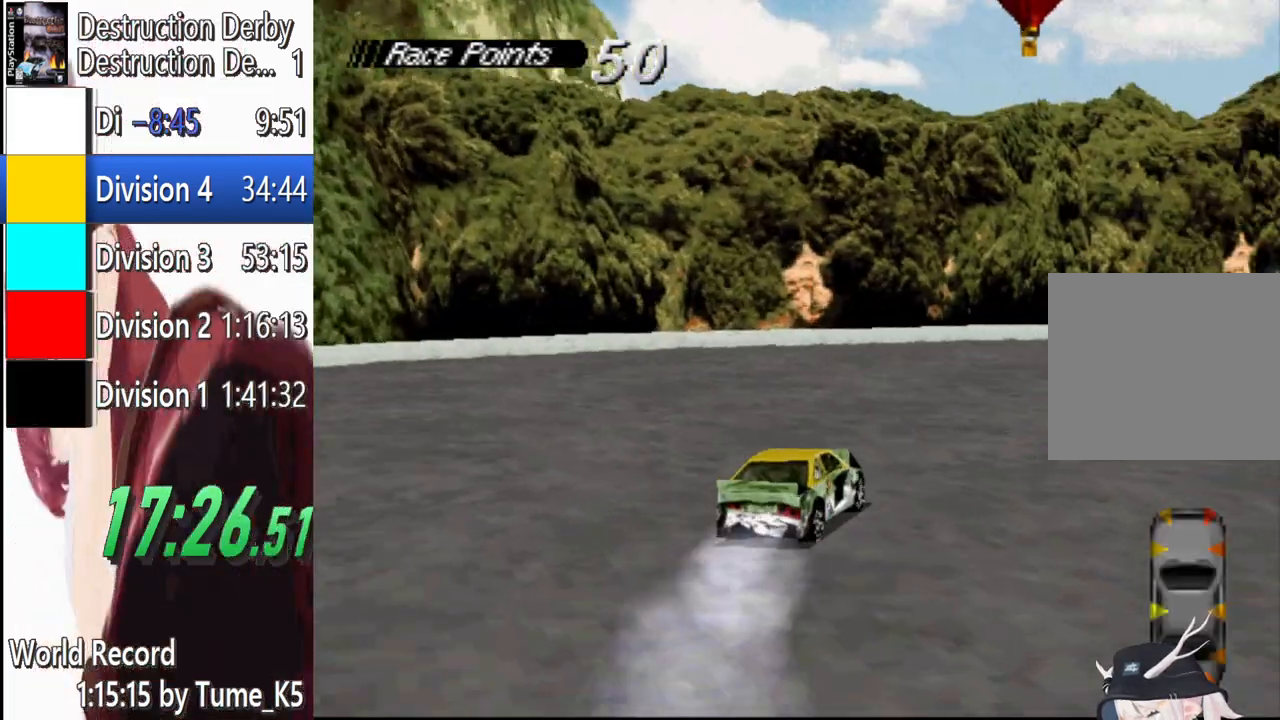
{"buttons": ["CROSS", "DPAD_LEFT"], "left_stick": "center", "events": [[80, "CROSS", "up"], [180, "CROSS", "down"], [180, "DPAD_RIGHT", "up"], [220, "DPAD_LEFT", "down"]]}
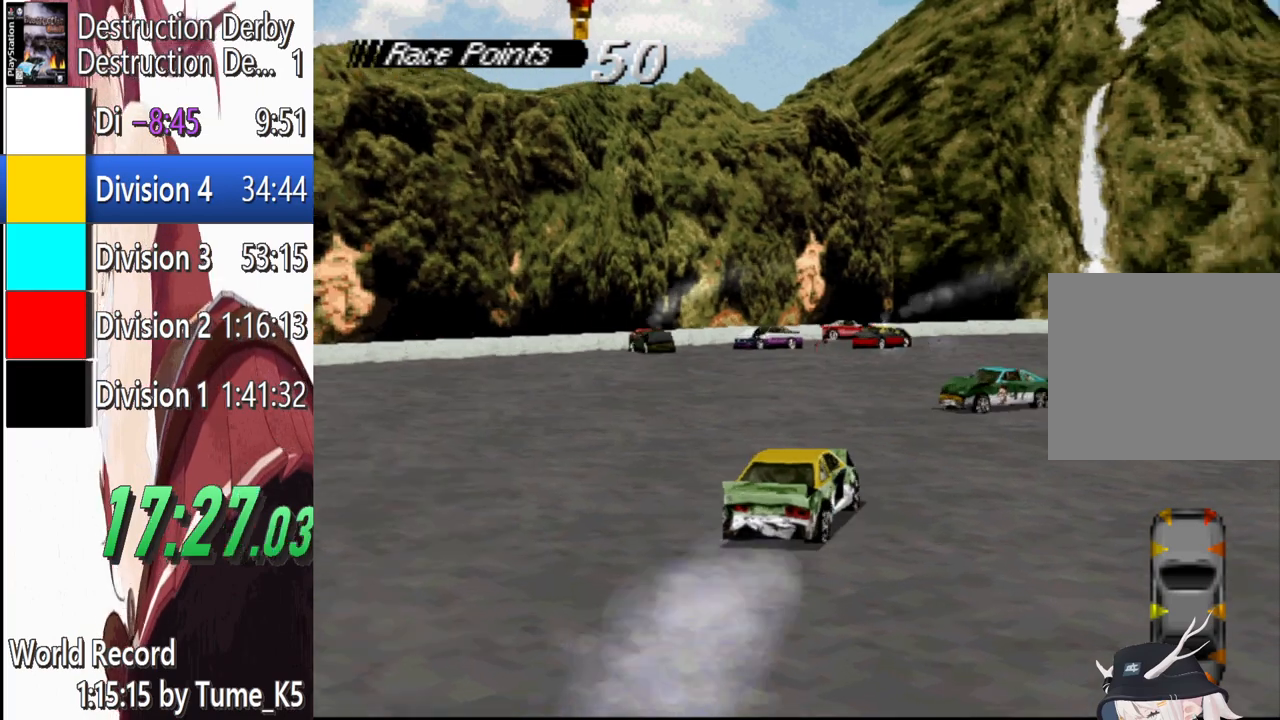
{"buttons": ["CROSS", "DPAD_LEFT"], "left_stick": "center", "events": [[40, "DPAD_LEFT", "up"], [380, "DPAD_LEFT", "down"]]}
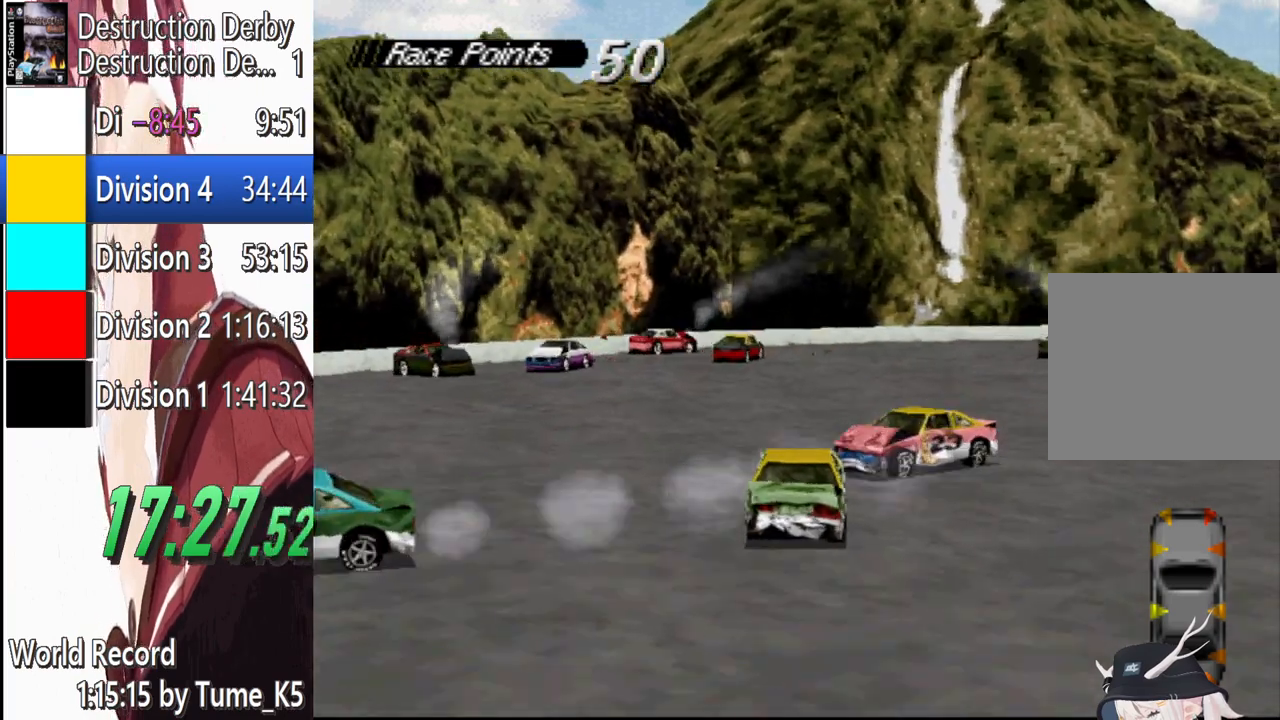
{"buttons": ["CROSS"], "left_stick": "center", "events": [[40, "DPAD_LEFT", "up"]]}
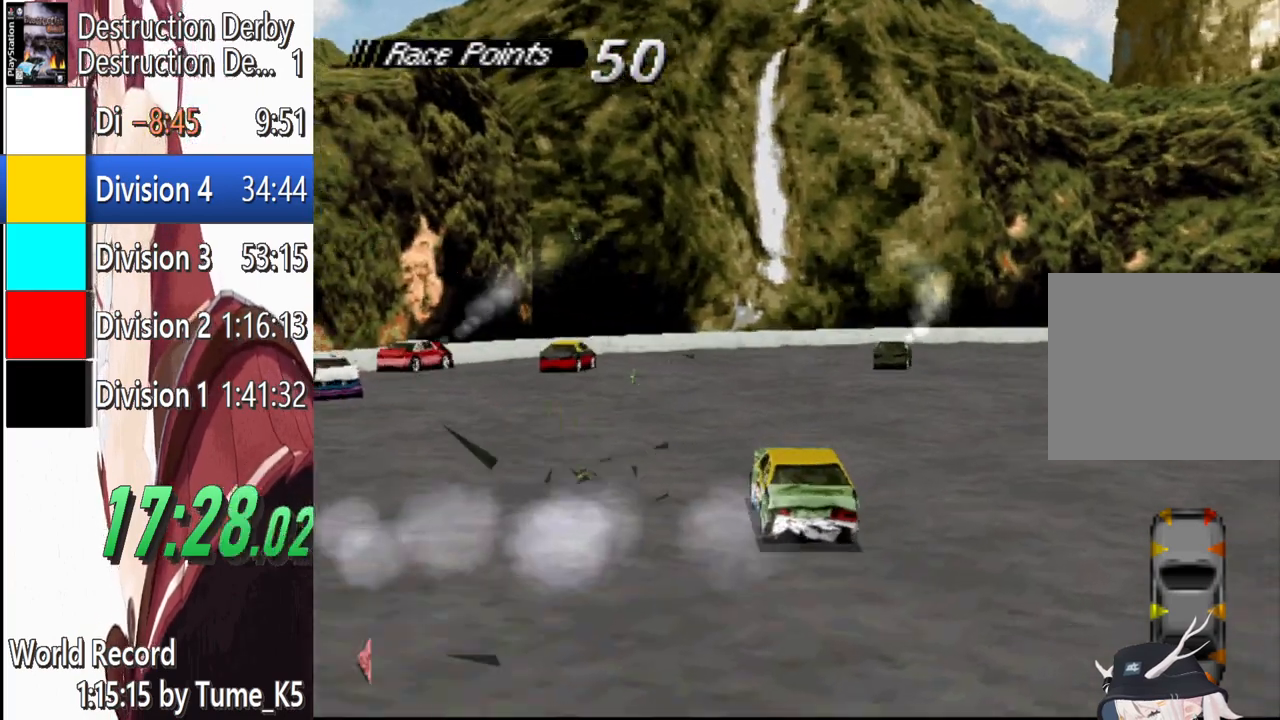
{"buttons": ["CROSS", "DPAD_RIGHT"], "left_stick": "center", "events": [[380, "DPAD_RIGHT", "down"]]}
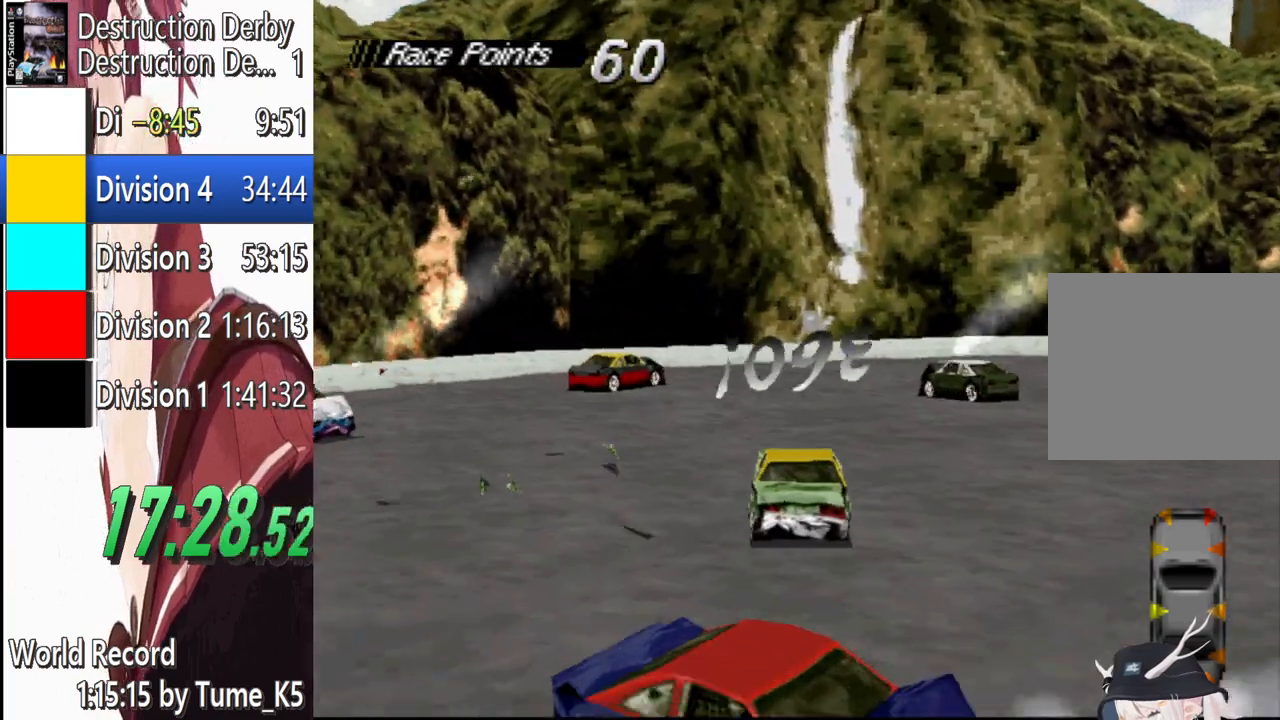
{"buttons": ["CROSS", "DPAD_RIGHT"], "left_stick": "center", "events": []}
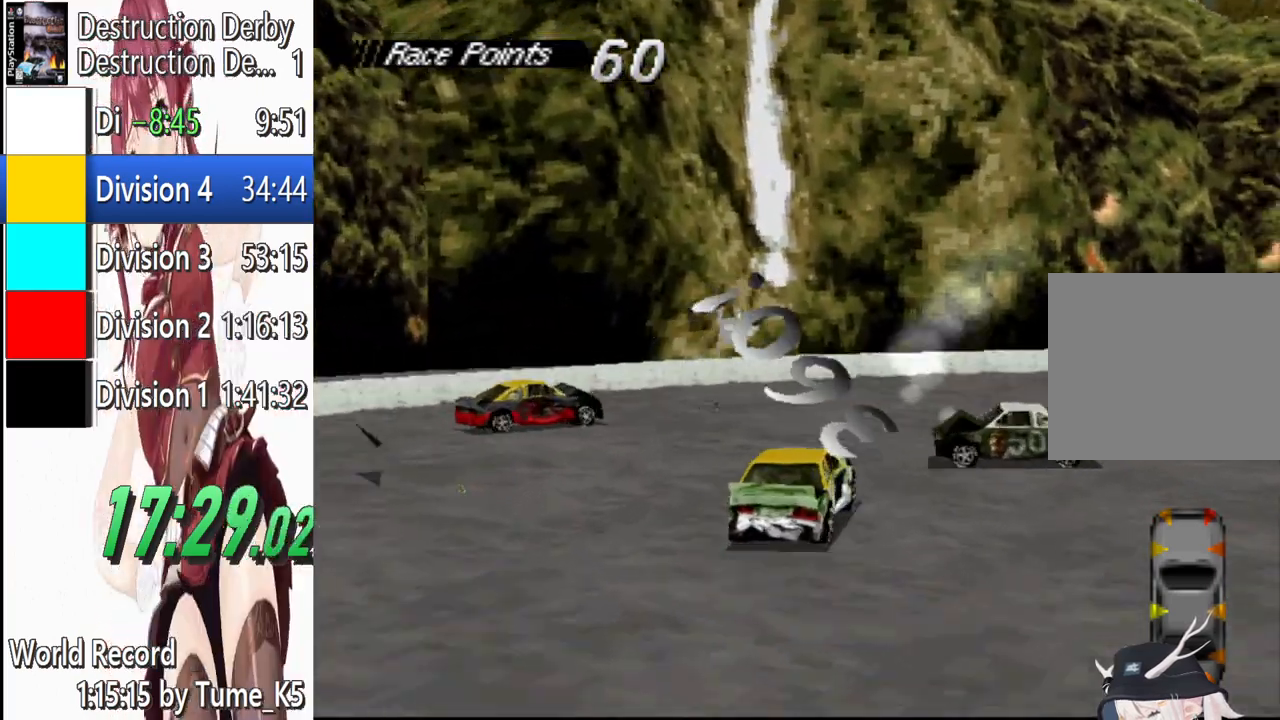
{"buttons": ["DPAD_RIGHT"], "left_stick": "center", "events": [[60, "CROSS", "up"], [60, "SQUARE", "down"], [340, "SQUARE", "up"]]}
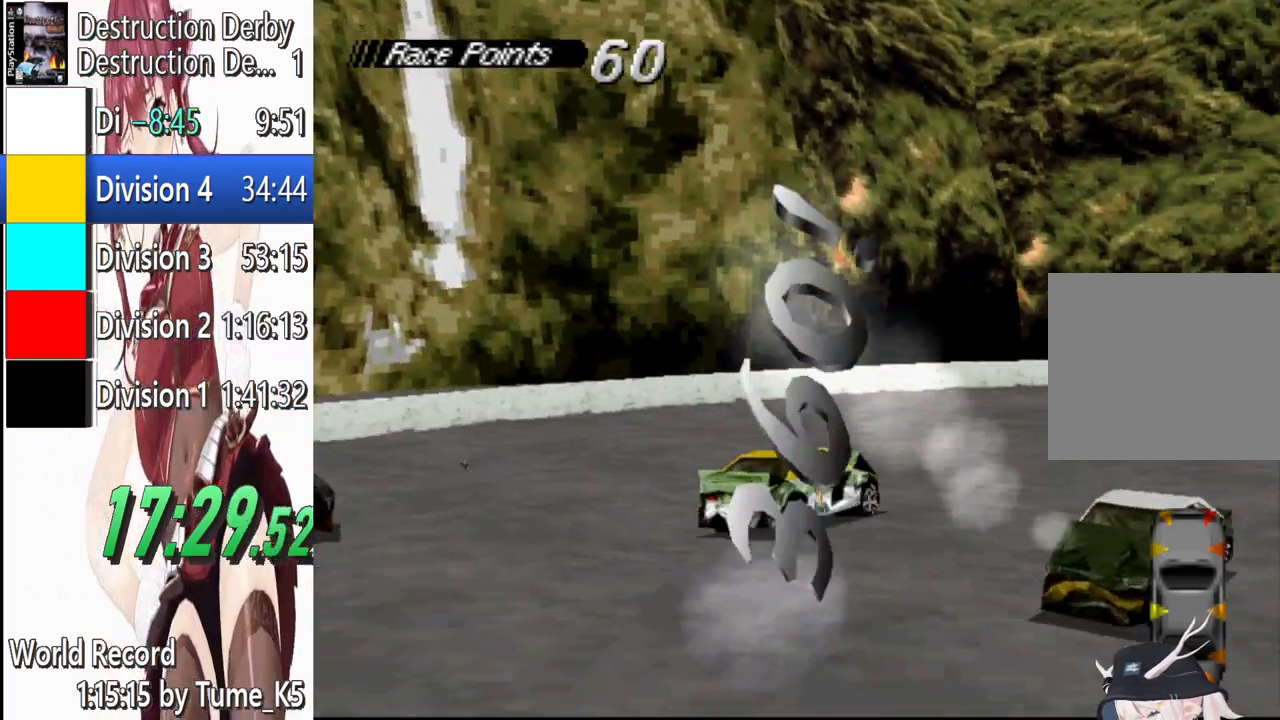
{"buttons": ["CROSS", "DPAD_RIGHT"], "left_stick": "center", "events": [[120, "CROSS", "down"]]}
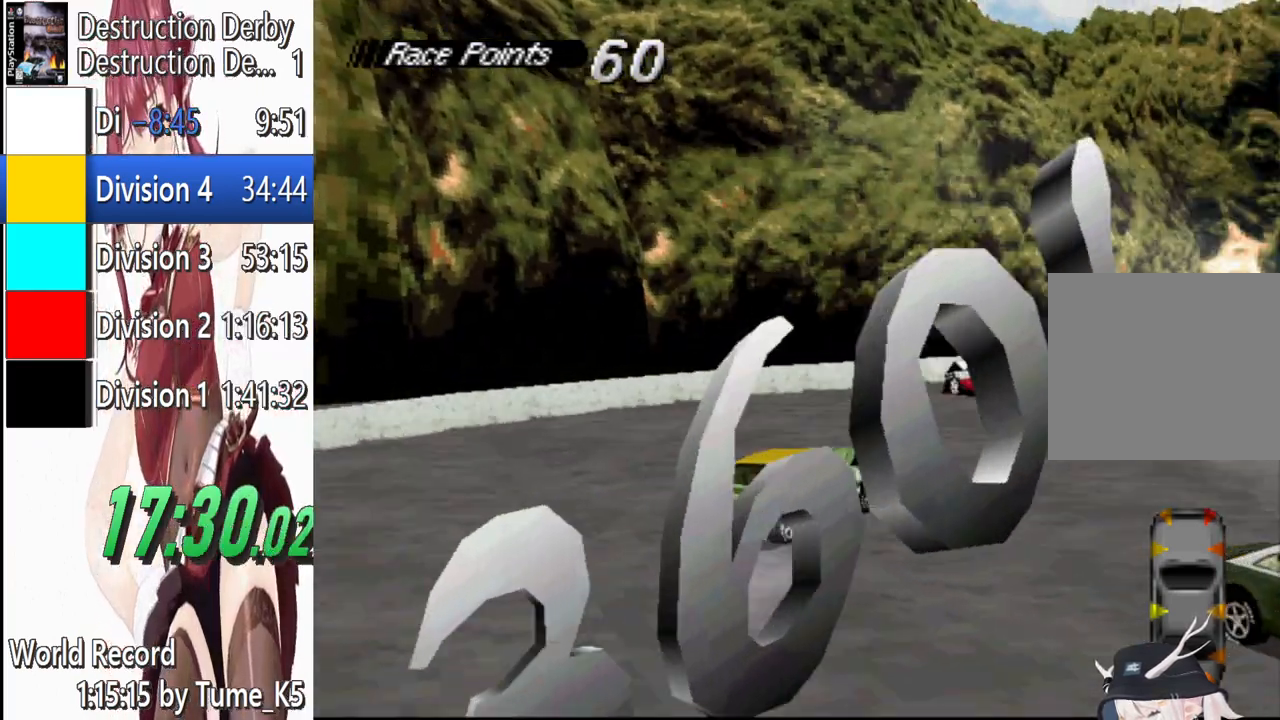
{"buttons": ["CROSS", "DPAD_RIGHT"], "left_stick": "center", "events": [[40, "DPAD_RIGHT", "up"], [440, "DPAD_RIGHT", "down"]]}
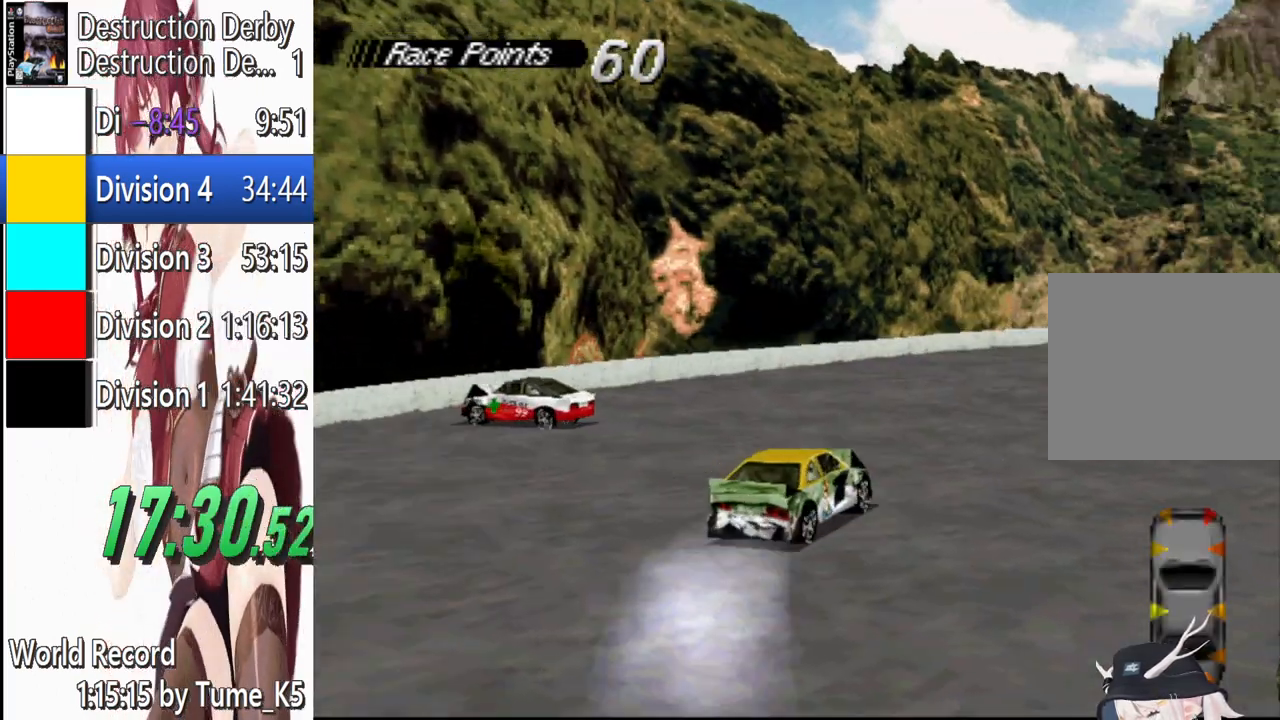
{"buttons": ["CROSS", "DPAD_RIGHT"], "left_stick": "center", "events": []}
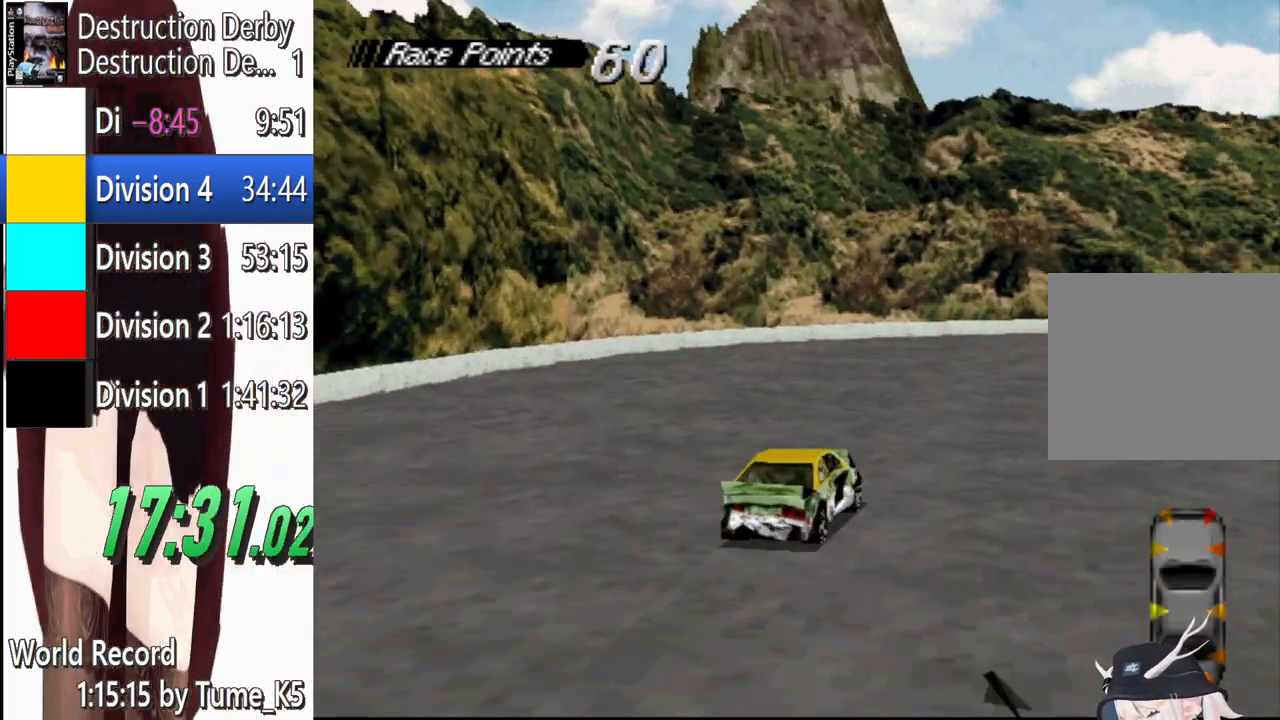
{"buttons": ["CROSS", "DPAD_LEFT"], "left_stick": "center", "events": [[420, "DPAD_RIGHT", "up"], [480, "DPAD_LEFT", "down"]]}
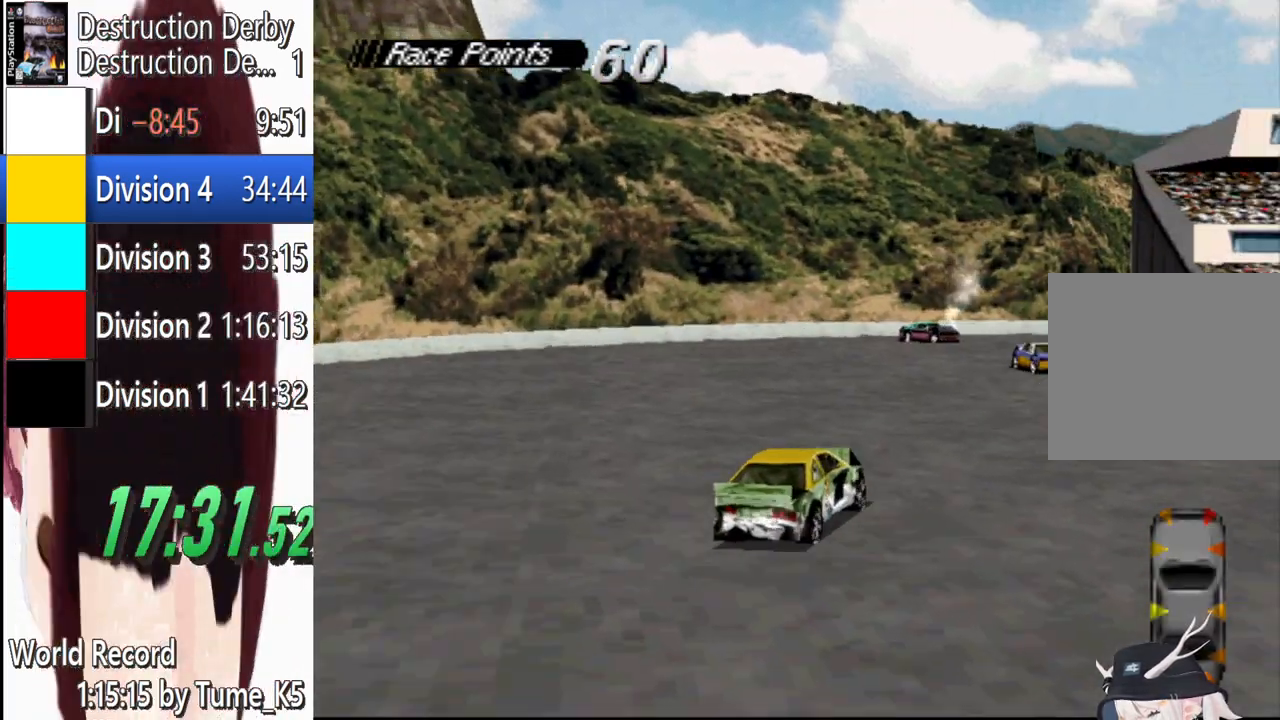
{"buttons": ["DPAD_LEFT"], "left_stick": "center", "events": [[500, "CROSS", "up"]]}
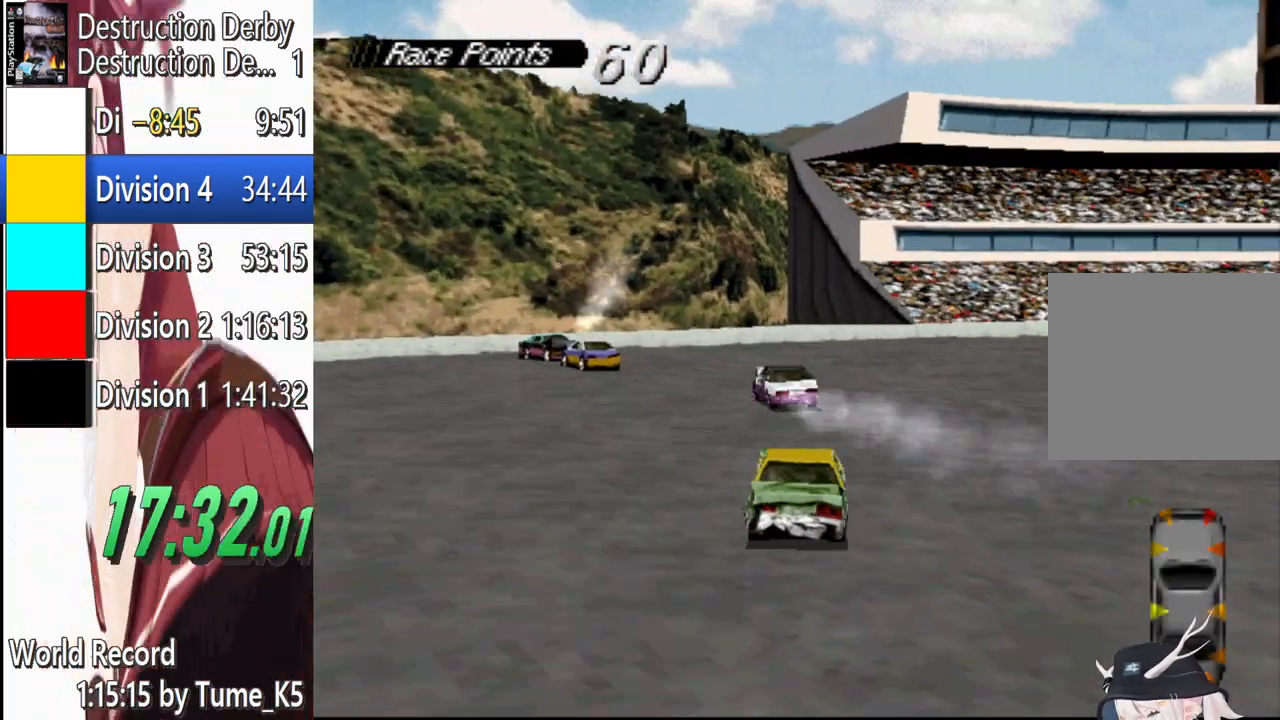
{"buttons": ["CROSS", "DPAD_LEFT"], "left_stick": "center", "events": [[120, "DPAD_LEFT", "up"], [140, "CROSS", "down"], [360, "DPAD_LEFT", "down"]]}